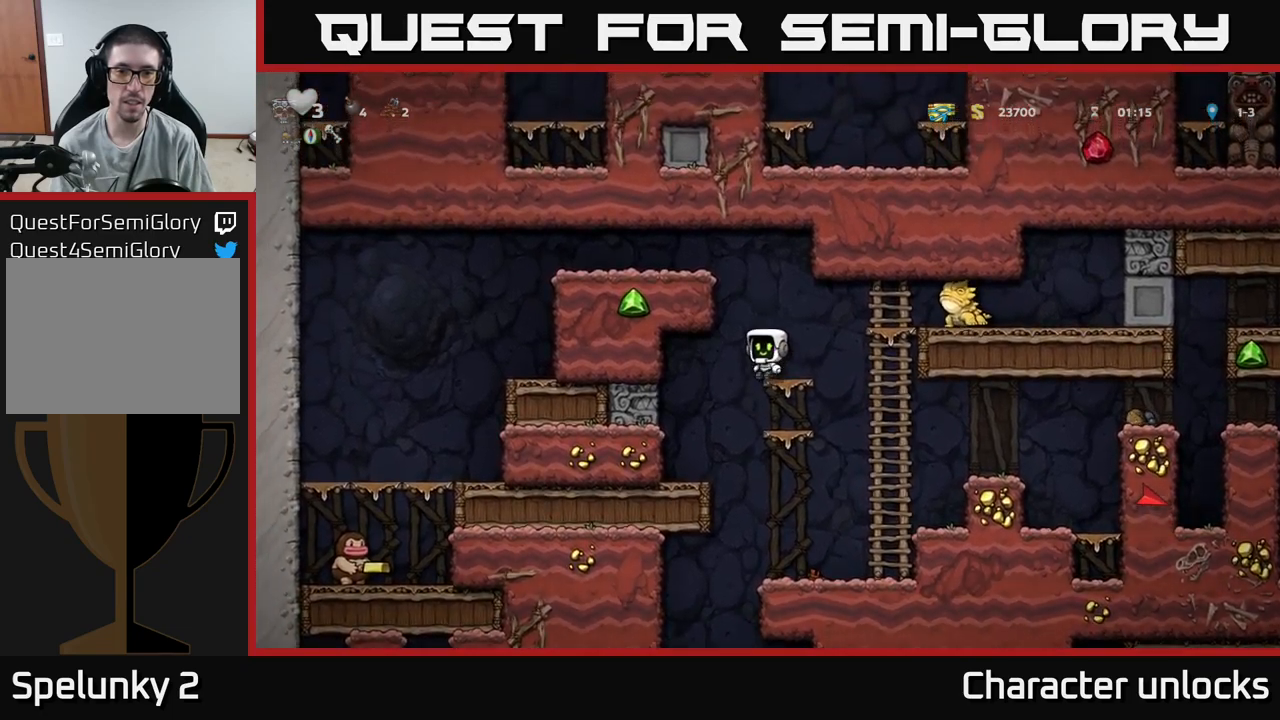
Gameplay with a controller (Xbox layout); each line is a JSON object with the inputs held at the frame after it. "events" lists button and stick changes between this image and that frame as [ms after this image, input, new state], when the widget could be followed in between. Not read: left_stick right_stick.
{"buttons": ["DPAD_LEFT"], "events": [[217, "A", "down"], [317, "DPAD_LEFT", "down"], [467, "A", "up"]]}
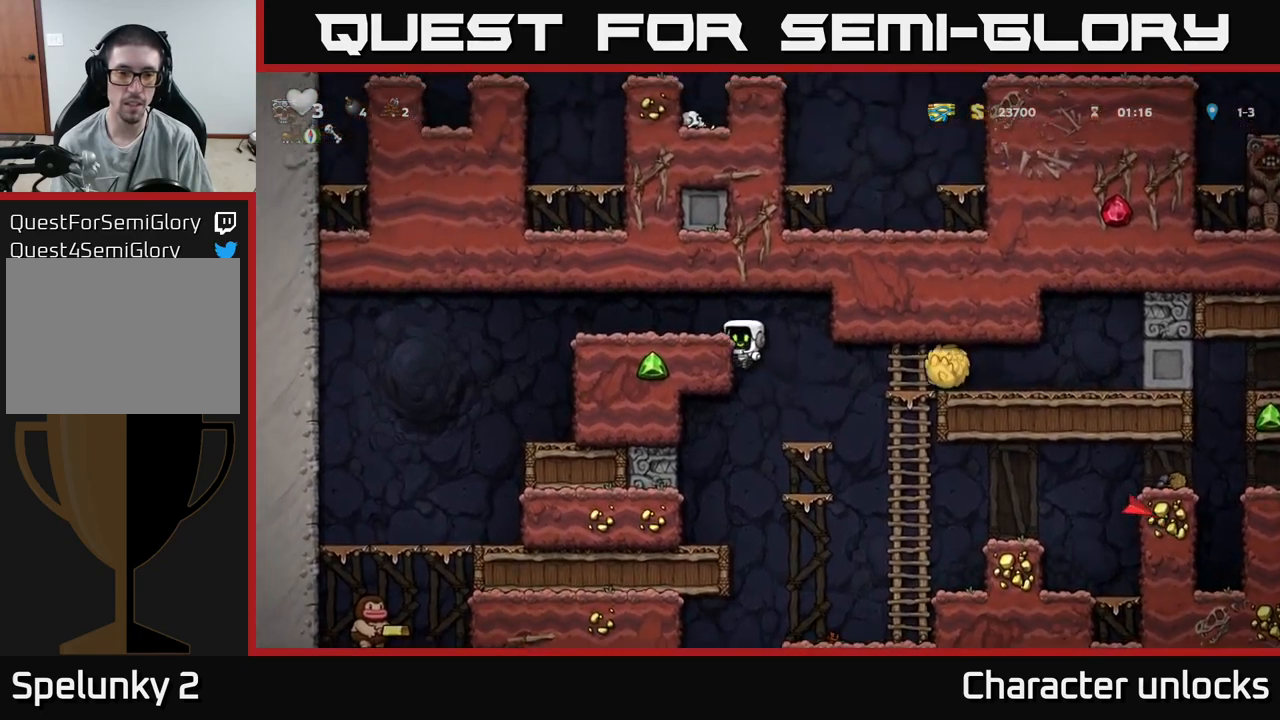
{"buttons": ["DPAD_LEFT"], "events": [[100, "A", "down"], [267, "A", "up"]]}
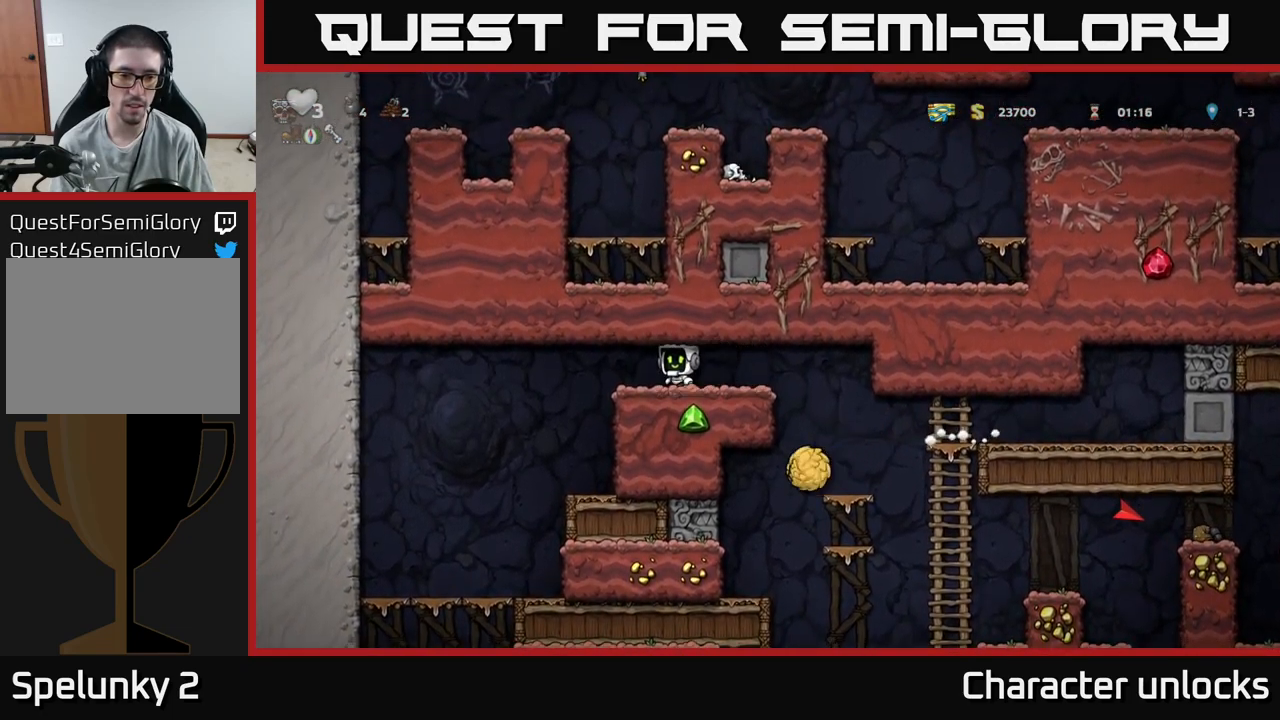
{"buttons": [], "events": [[467, "DPAD_LEFT", "up"]]}
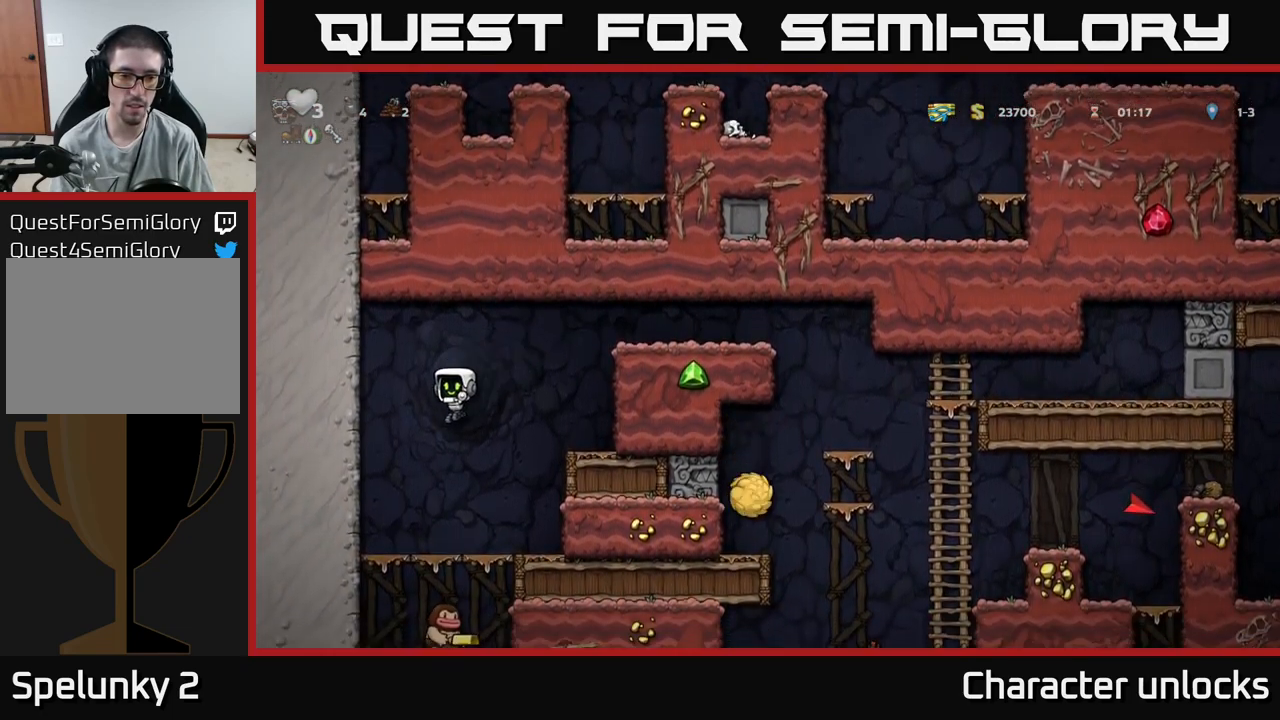
{"buttons": [], "events": [[17, "DPAD_DOWN", "down"], [250, "A", "down"], [300, "DPAD_DOWN", "up"], [317, "A", "up"], [367, "DPAD_RIGHT", "down"], [483, "DPAD_RIGHT", "up"]]}
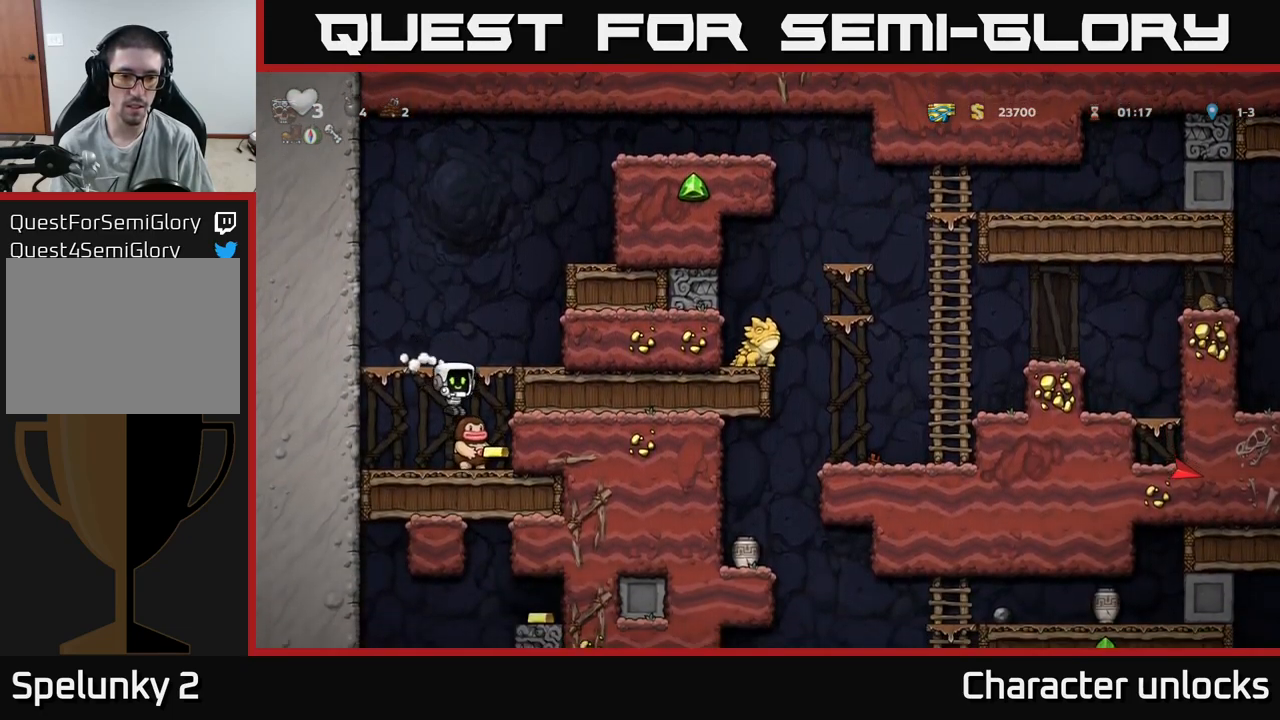
{"buttons": ["DPAD_DOWN"], "events": [[300, "DPAD_LEFT", "down"], [400, "DPAD_LEFT", "up"], [483, "DPAD_DOWN", "down"]]}
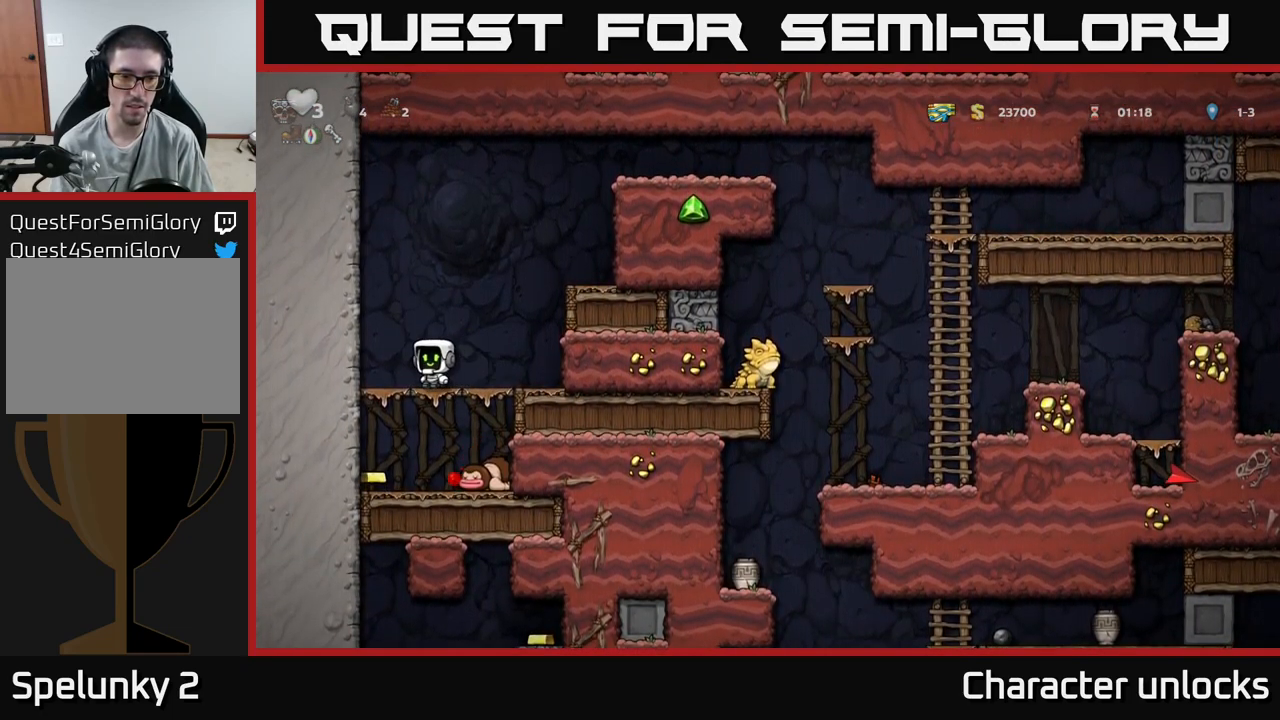
{"buttons": ["A", "DPAD_RIGHT"], "events": [[33, "A", "down"], [100, "A", "up"], [167, "DPAD_DOWN", "up"], [233, "DPAD_LEFT", "down"], [400, "DPAD_LEFT", "up"], [450, "DPAD_RIGHT", "down"], [500, "A", "down"]]}
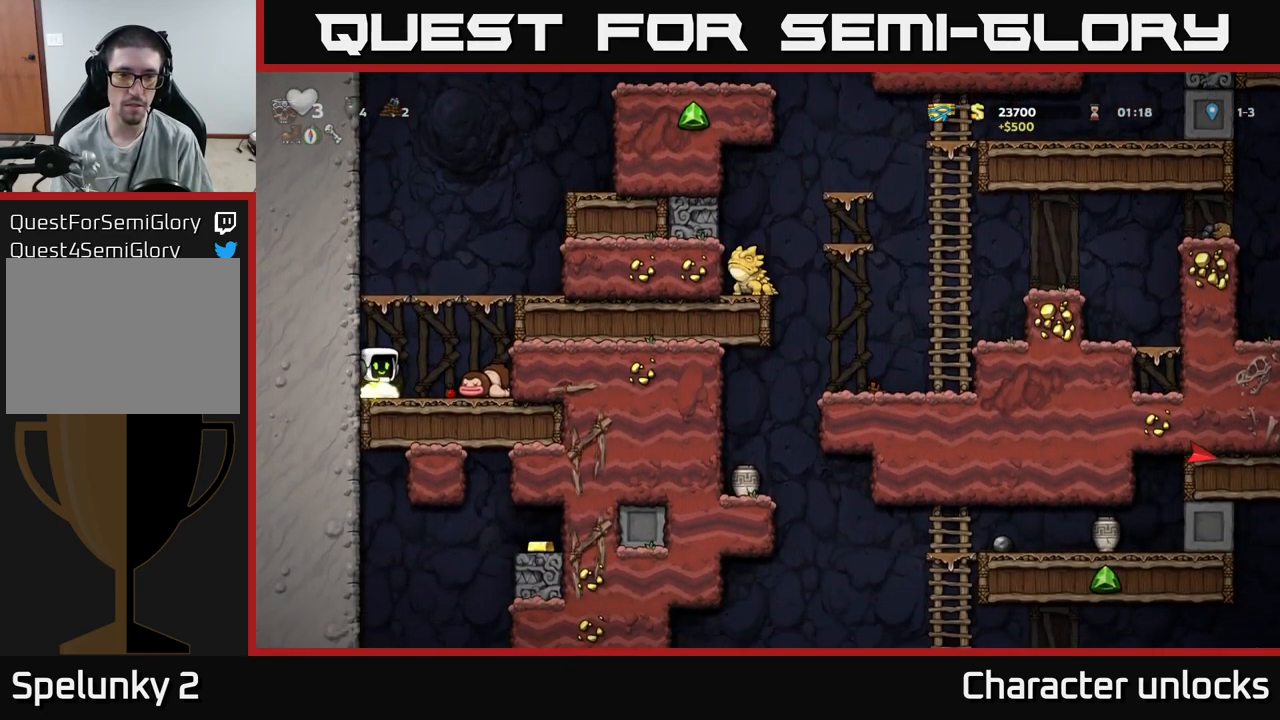
{"buttons": ["DPAD_RIGHT"], "events": [[200, "A", "up"], [383, "A", "down"], [467, "A", "up"]]}
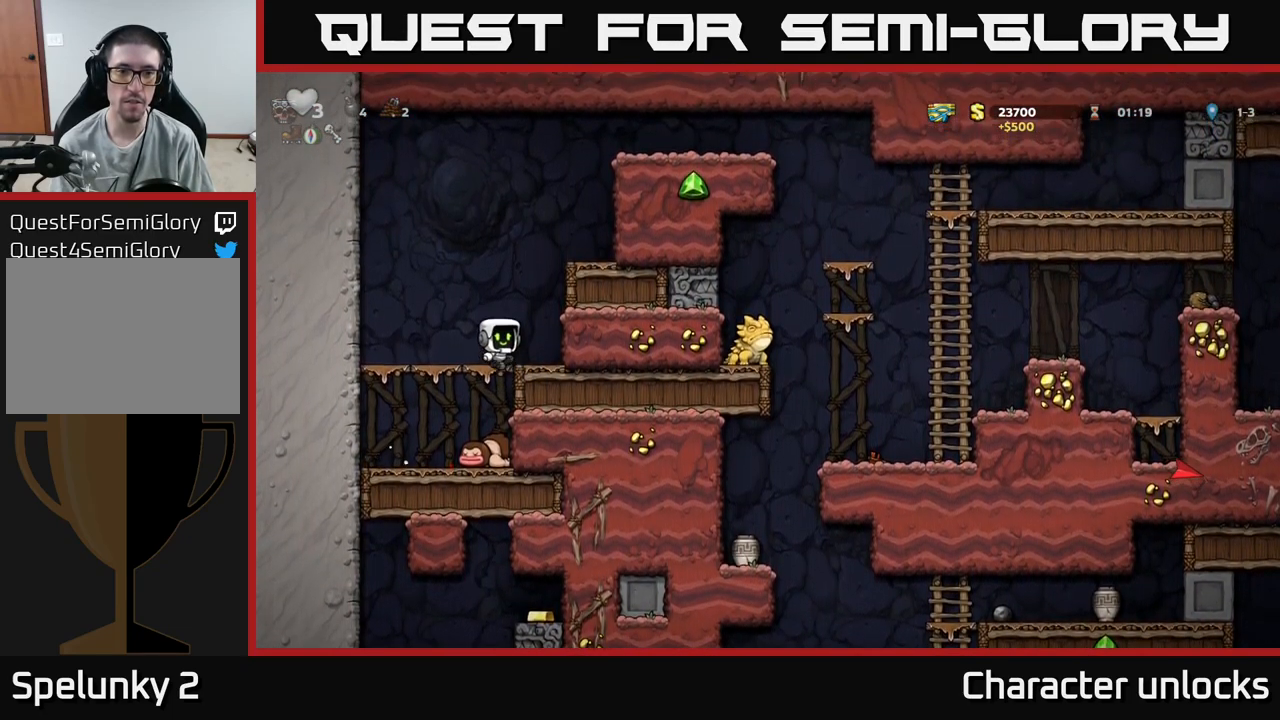
{"buttons": ["DPAD_RIGHT"], "events": [[233, "A", "down"], [350, "A", "up"]]}
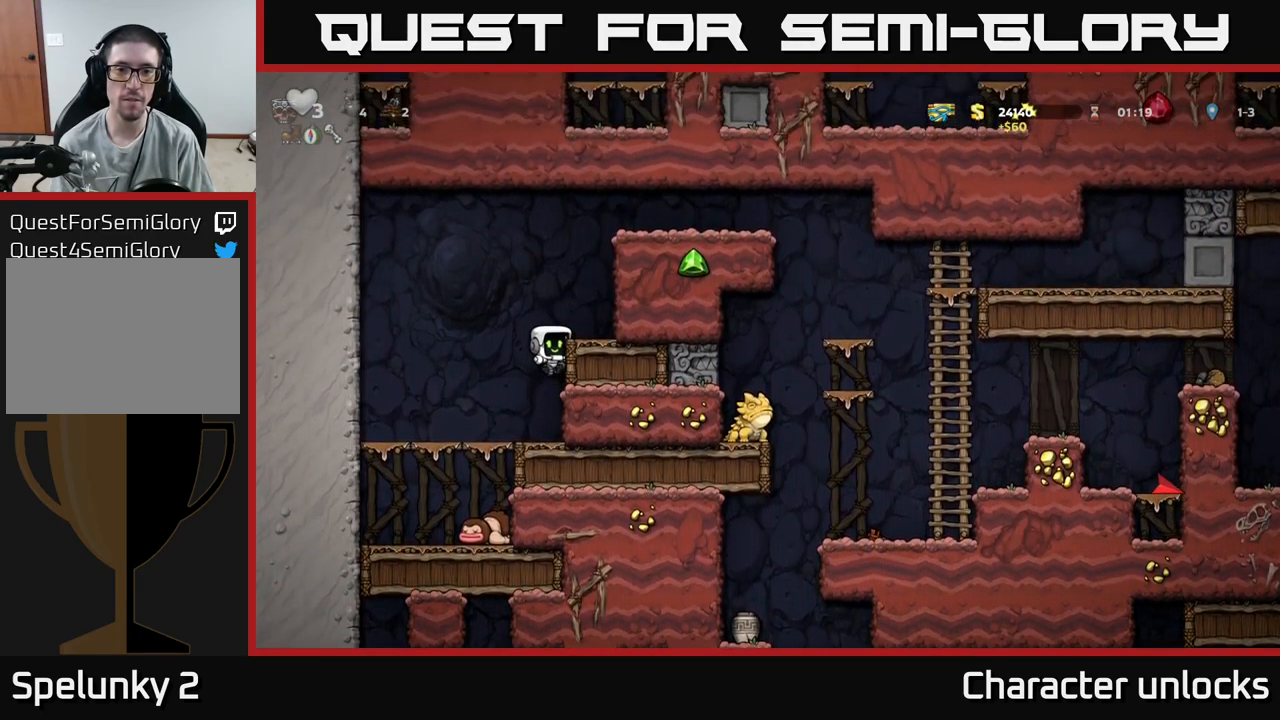
{"buttons": ["A", "DPAD_RIGHT"], "events": [[17, "A", "down"], [150, "A", "up"], [367, "A", "down"]]}
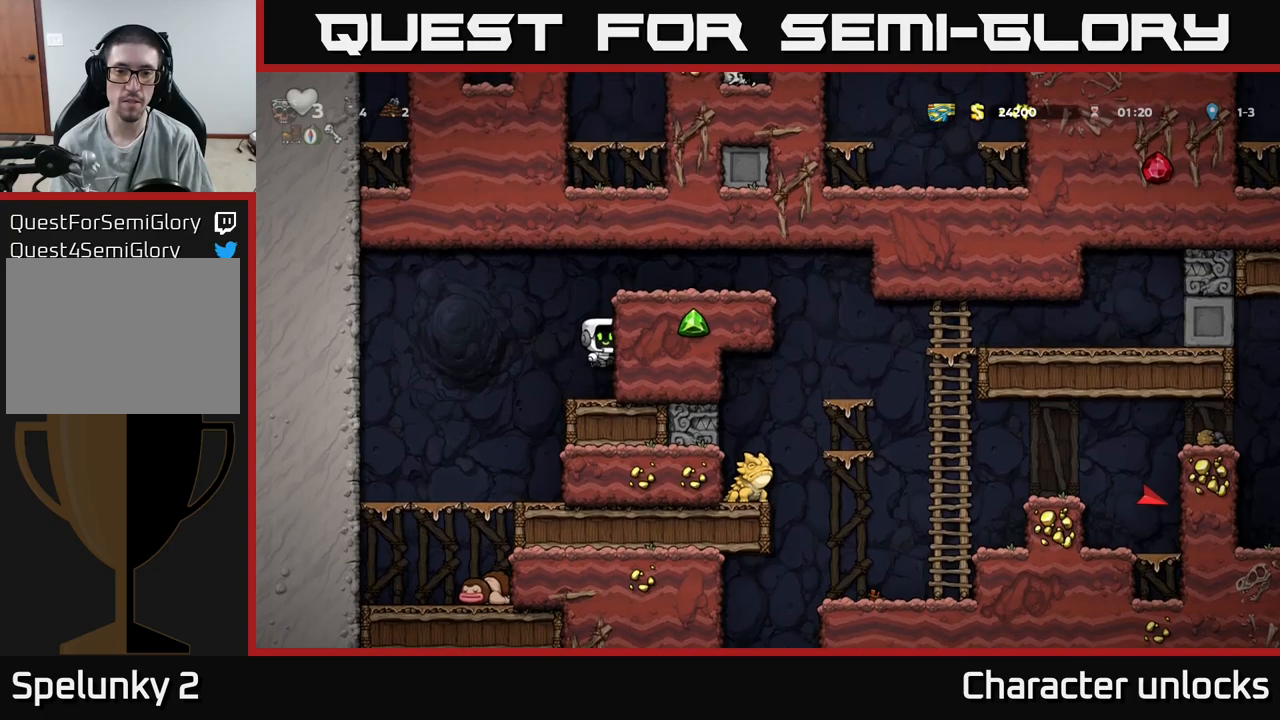
{"buttons": ["DPAD_RIGHT"], "events": [[67, "A", "up"], [200, "A", "down"], [367, "A", "up"]]}
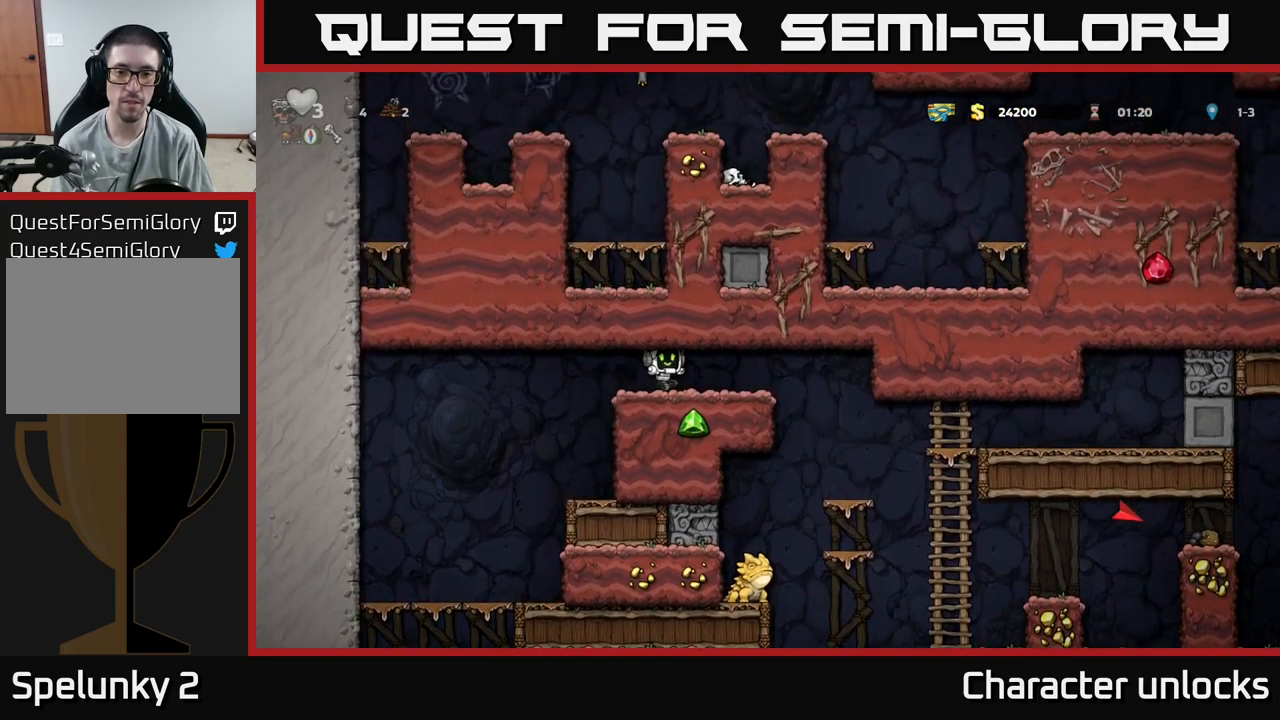
{"buttons": [], "events": [[334, "DPAD_RIGHT", "up"]]}
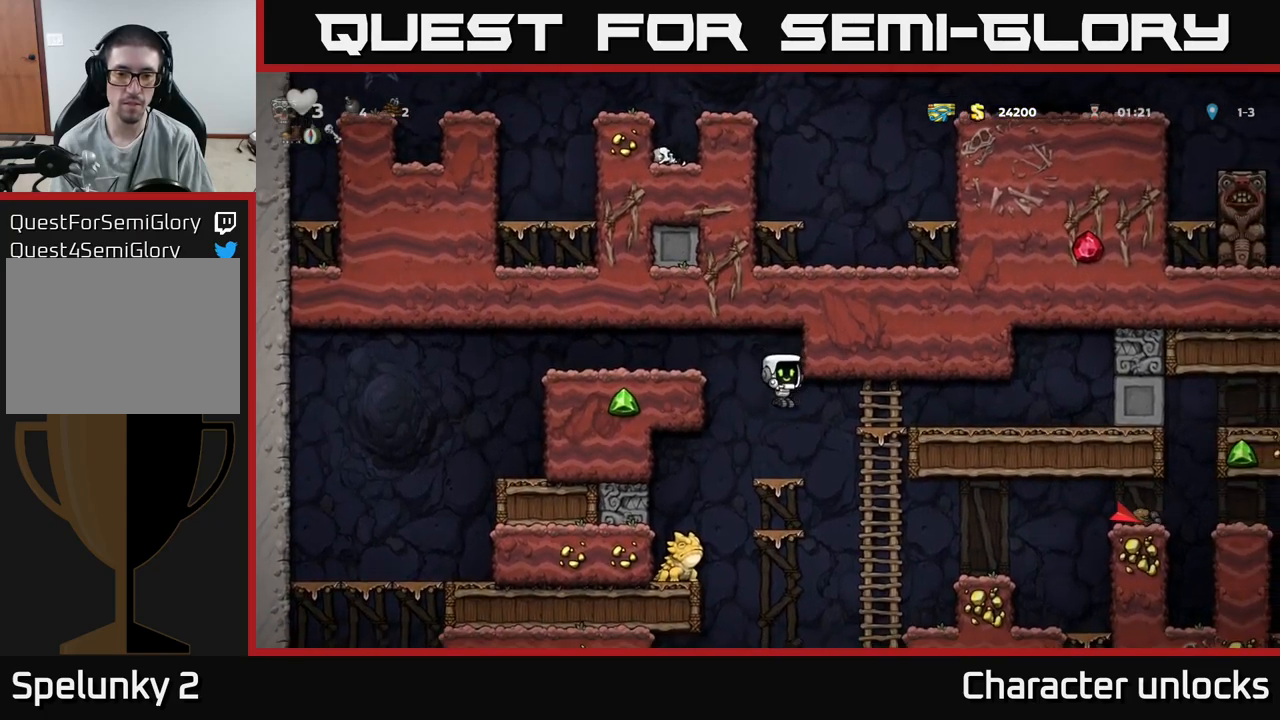
{"buttons": [], "events": [[117, "DPAD_LEFT", "down"], [384, "DPAD_LEFT", "up"]]}
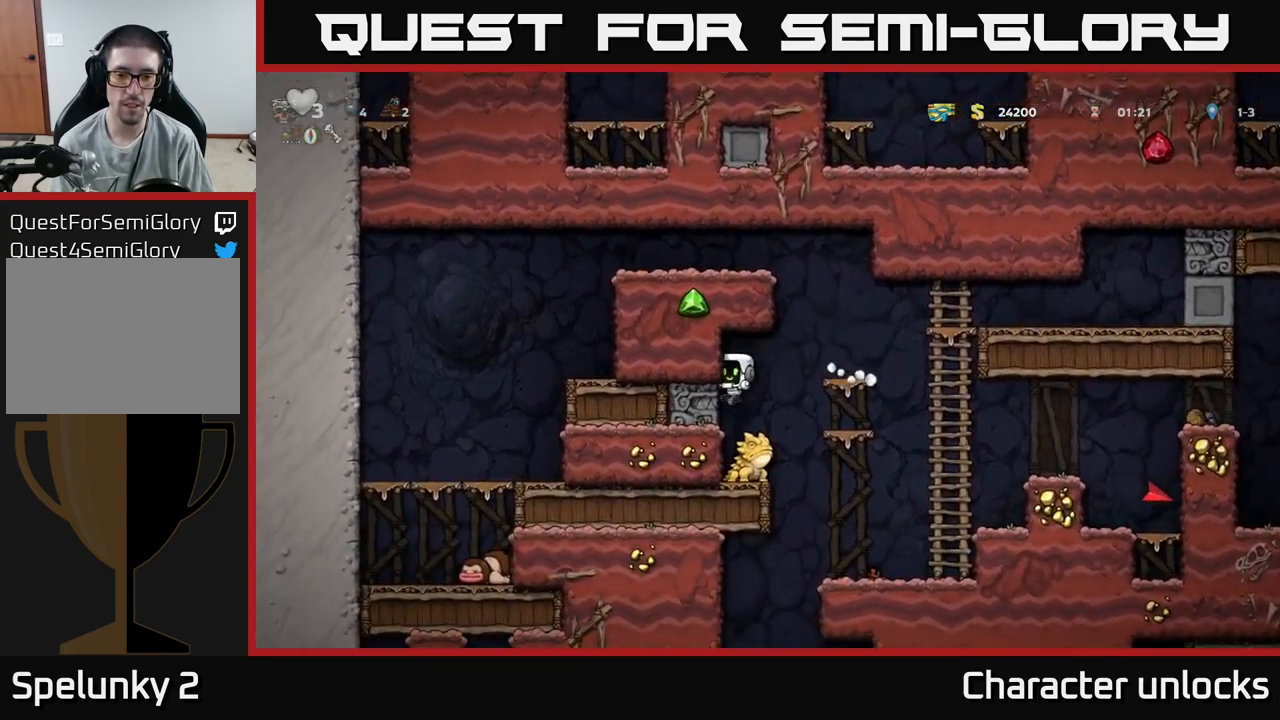
{"buttons": ["DPAD_RIGHT"], "events": [[484, "DPAD_RIGHT", "down"]]}
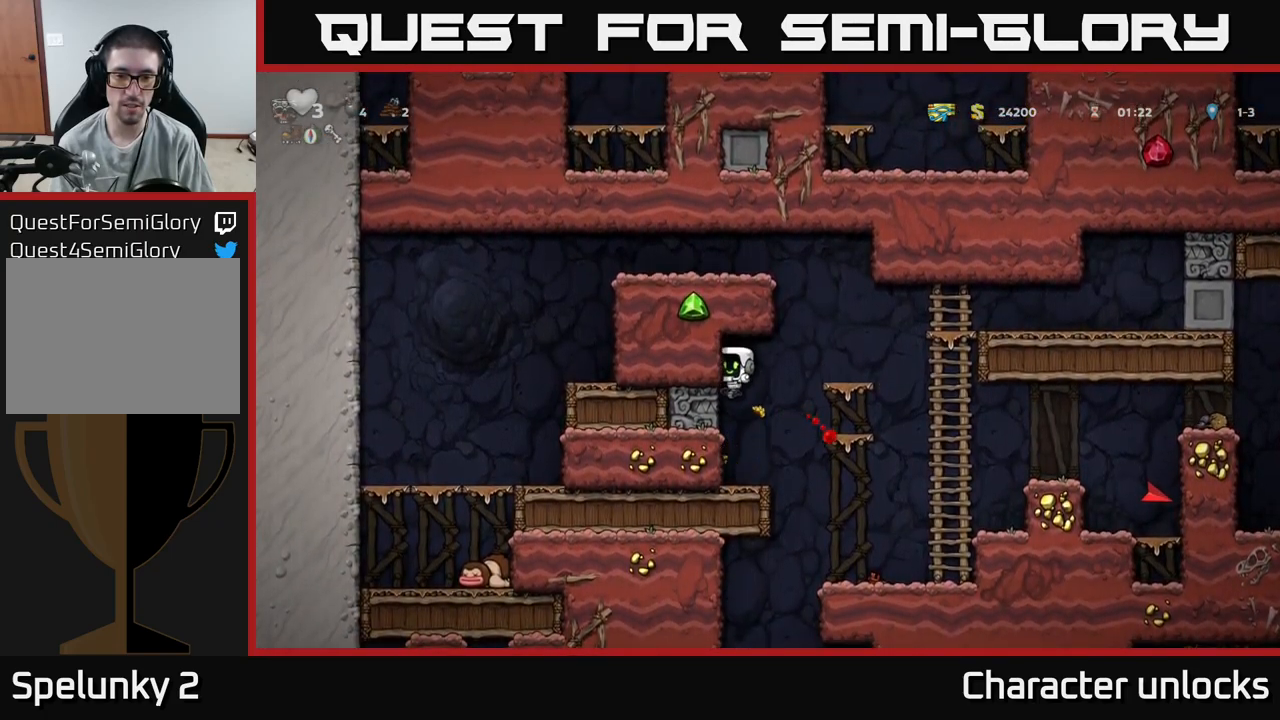
{"buttons": ["DPAD_LEFT"], "events": [[284, "DPAD_RIGHT", "up"], [400, "DPAD_LEFT", "down"]]}
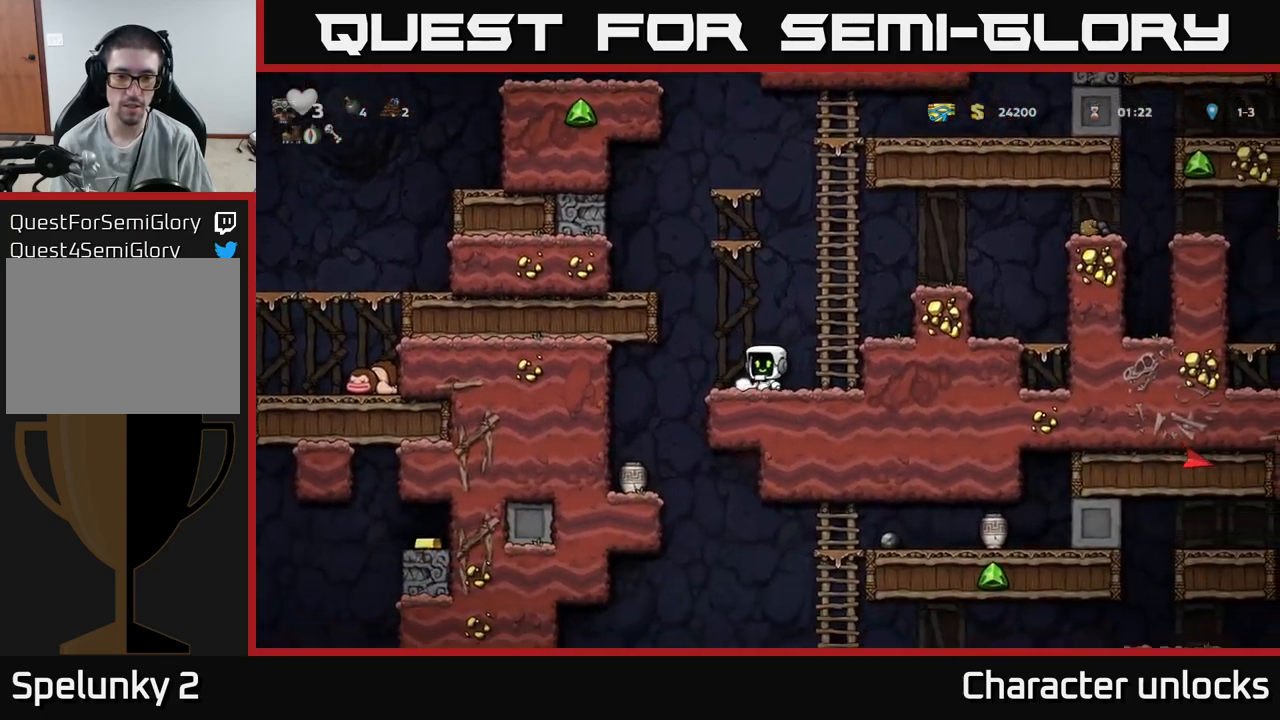
{"buttons": ["DPAD_DOWN"], "events": [[267, "DPAD_LEFT", "up"], [350, "DPAD_DOWN", "down"]]}
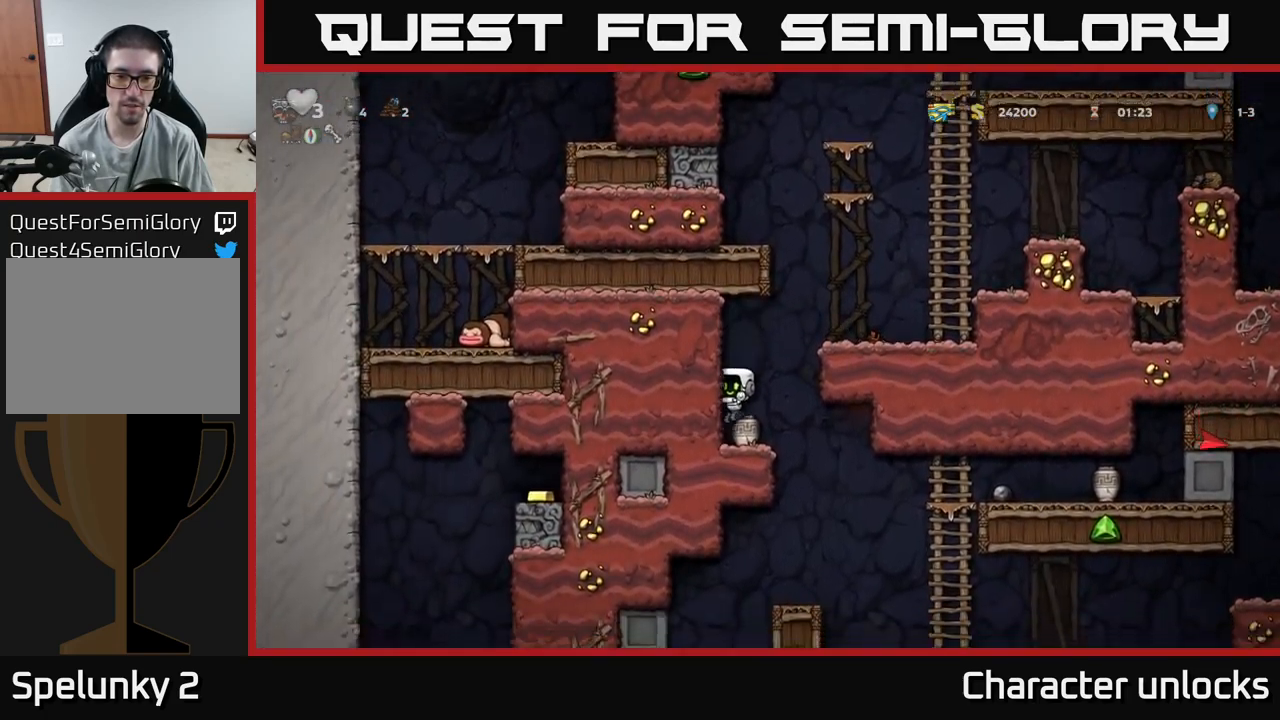
{"buttons": ["DPAD_DOWN"], "events": [[134, "X", "down"], [234, "DPAD_DOWN", "up"], [234, "DPAD_RIGHT", "down"], [267, "X", "up"], [284, "DPAD_DOWN", "down"], [300, "DPAD_RIGHT", "up"], [350, "A", "down"], [450, "A", "up"]]}
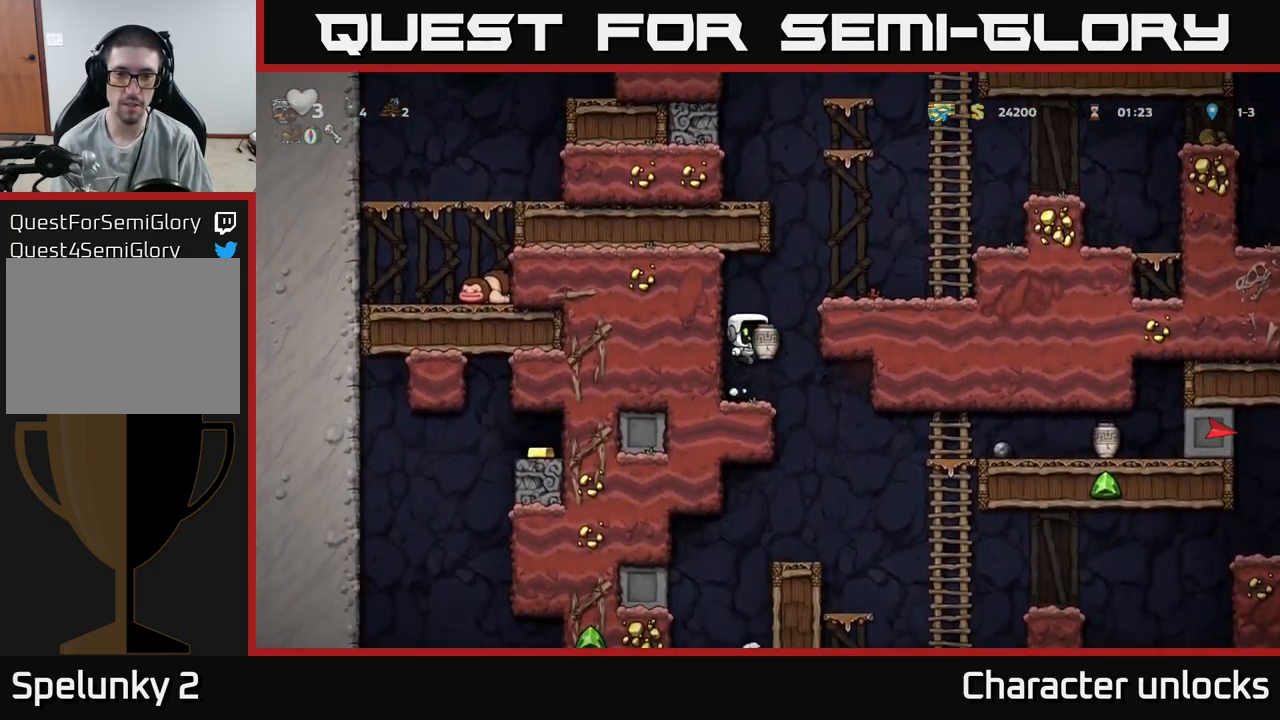
{"buttons": ["DPAD_RIGHT"], "events": [[134, "X", "down"], [200, "X", "up"], [284, "DPAD_DOWN", "up"], [434, "DPAD_RIGHT", "down"]]}
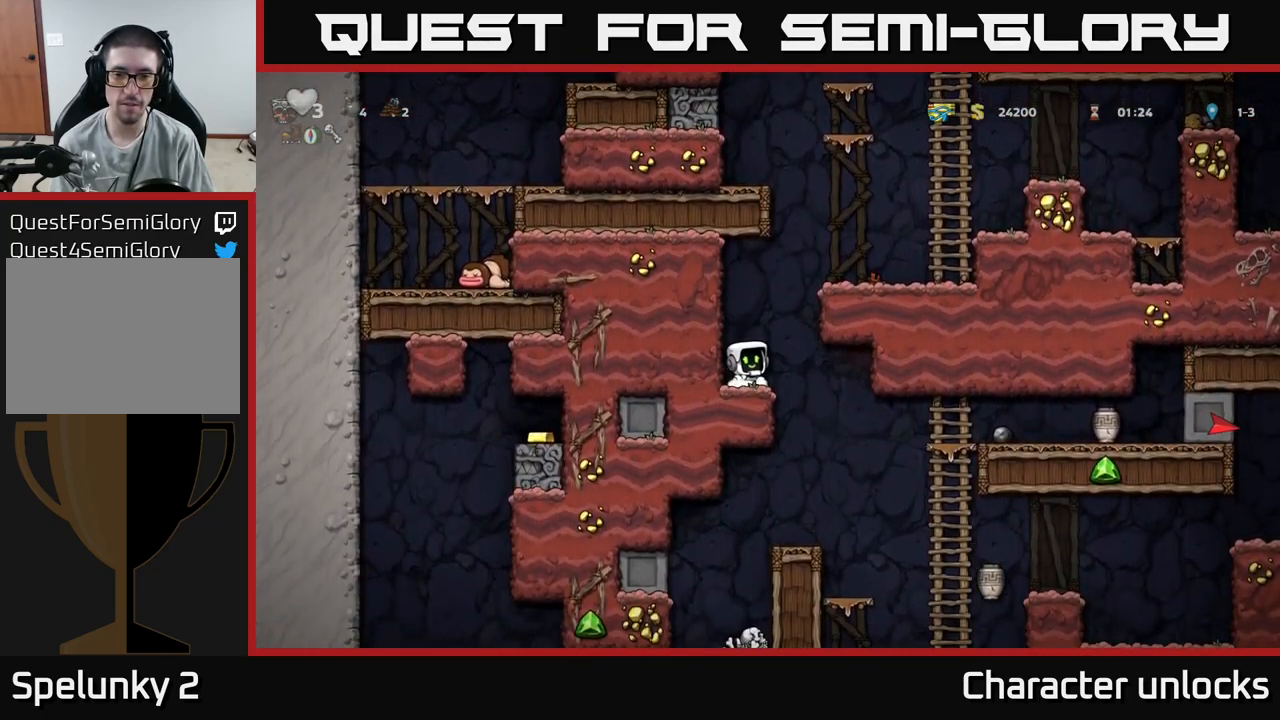
{"buttons": [], "events": [[117, "DPAD_RIGHT", "up"], [267, "DPAD_LEFT", "down"], [334, "DPAD_LEFT", "up"]]}
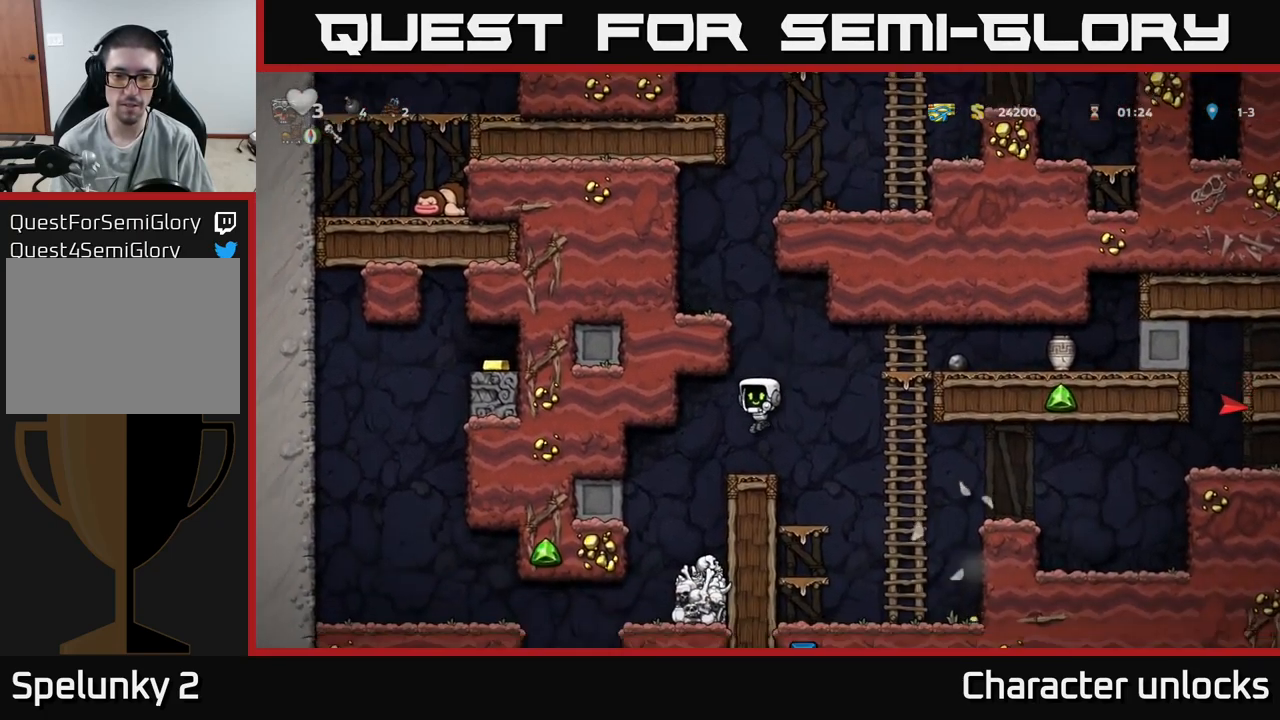
{"buttons": ["DPAD_RIGHT"], "events": [[184, "DPAD_RIGHT", "down"]]}
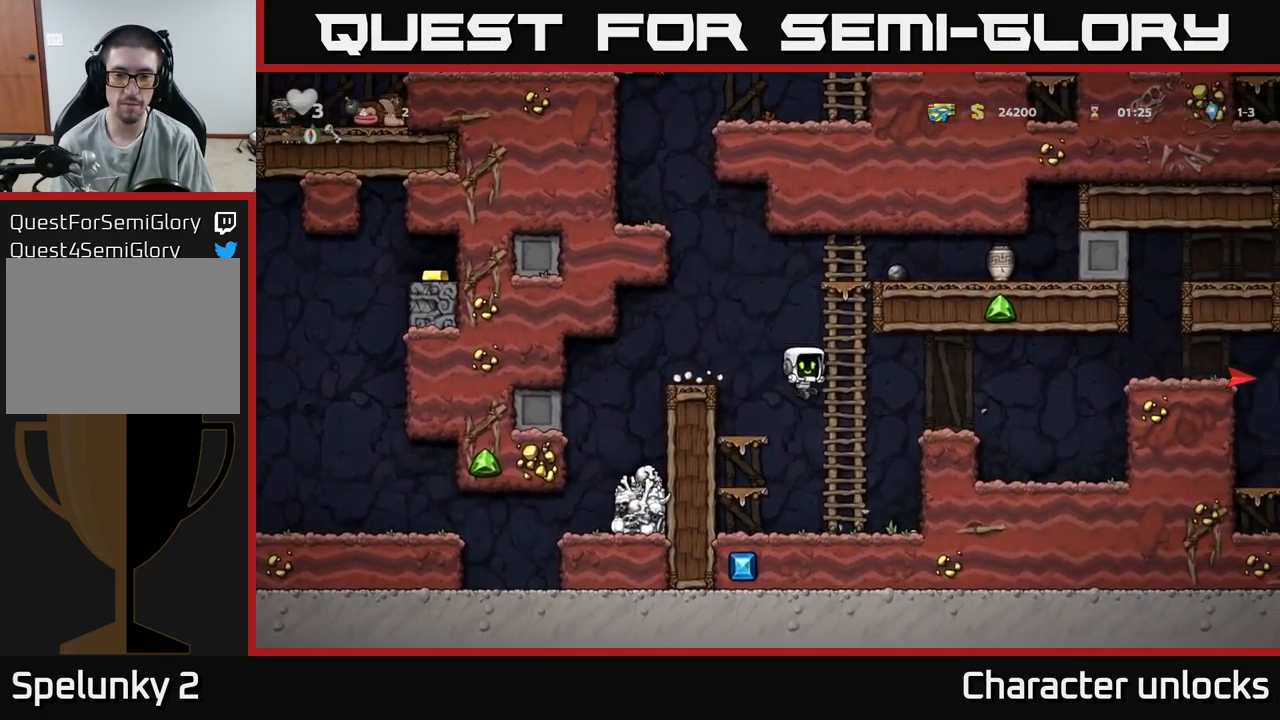
{"buttons": ["A", "DPAD_LEFT"], "events": [[100, "DPAD_RIGHT", "up"], [266, "DPAD_RIGHT", "down"], [350, "DPAD_RIGHT", "up"], [416, "DPAD_LEFT", "down"], [450, "A", "down"]]}
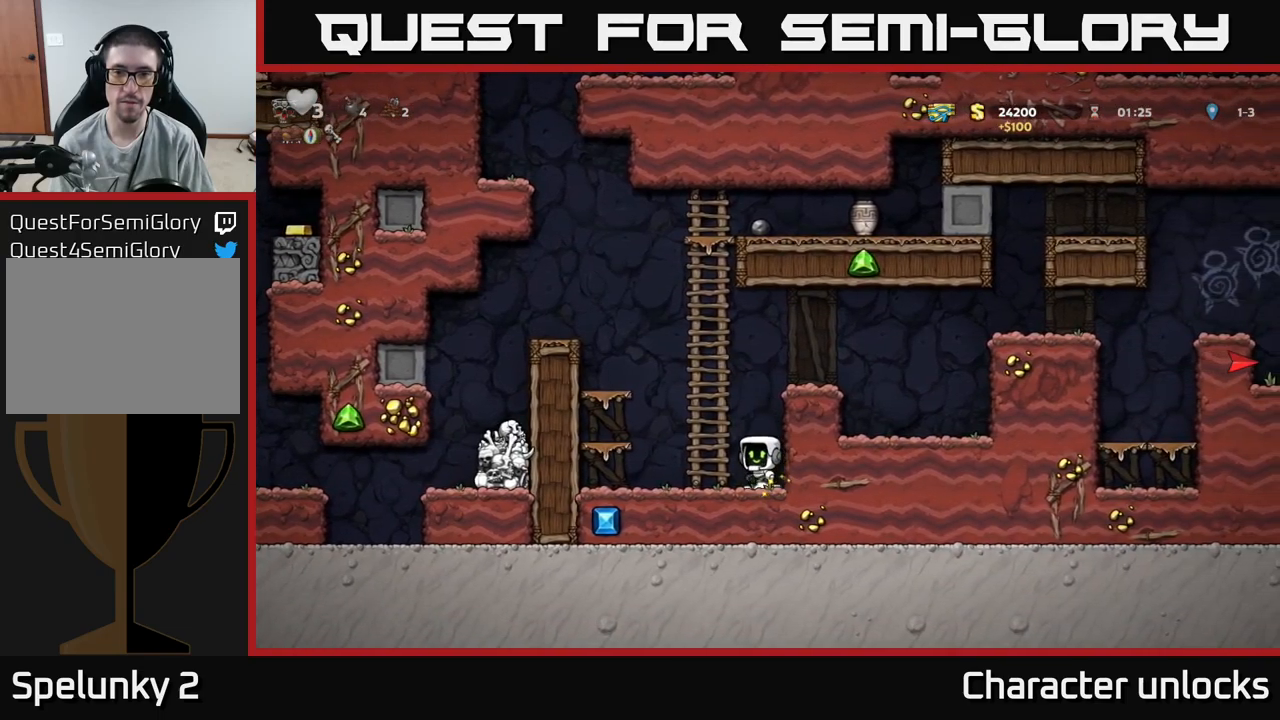
{"buttons": ["DPAD_UP"], "events": [[50, "DPAD_UP", "down"], [84, "DPAD_LEFT", "up"], [150, "A", "up"]]}
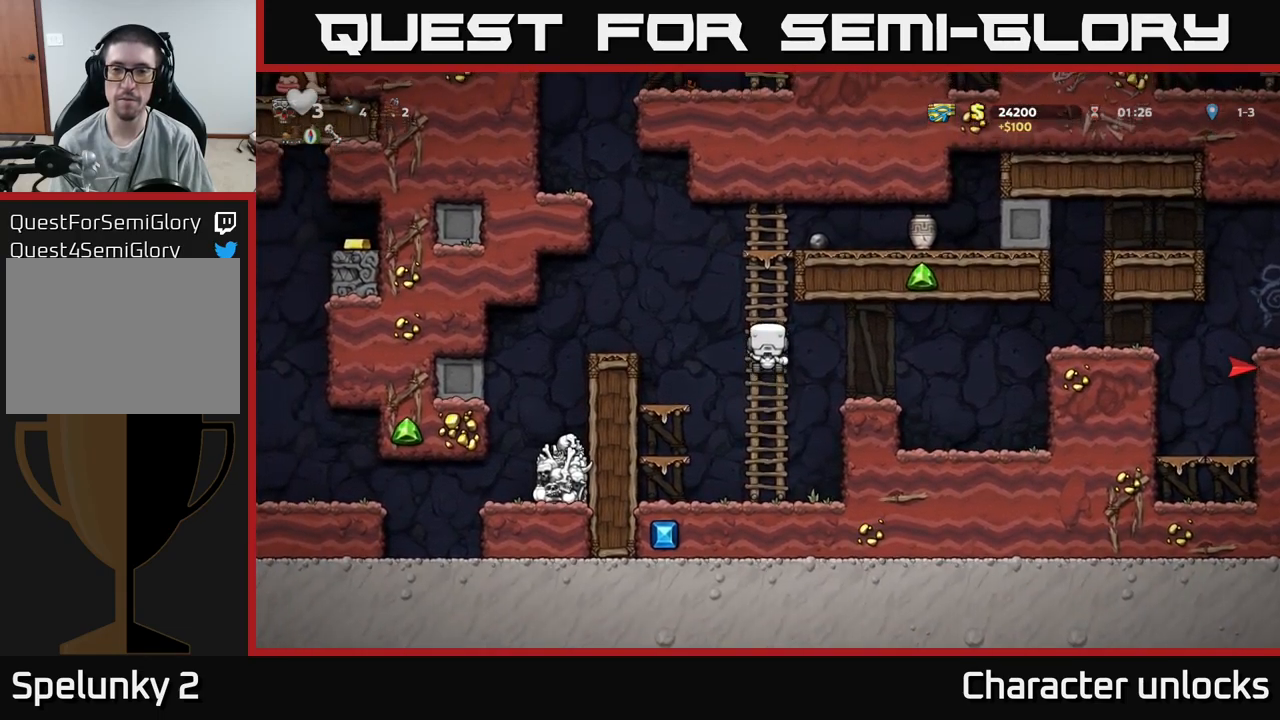
{"buttons": ["A", "X", "DPAD_RIGHT"], "events": [[250, "DPAD_RIGHT", "down"], [267, "A", "down"], [317, "DPAD_UP", "up"], [400, "X", "down"]]}
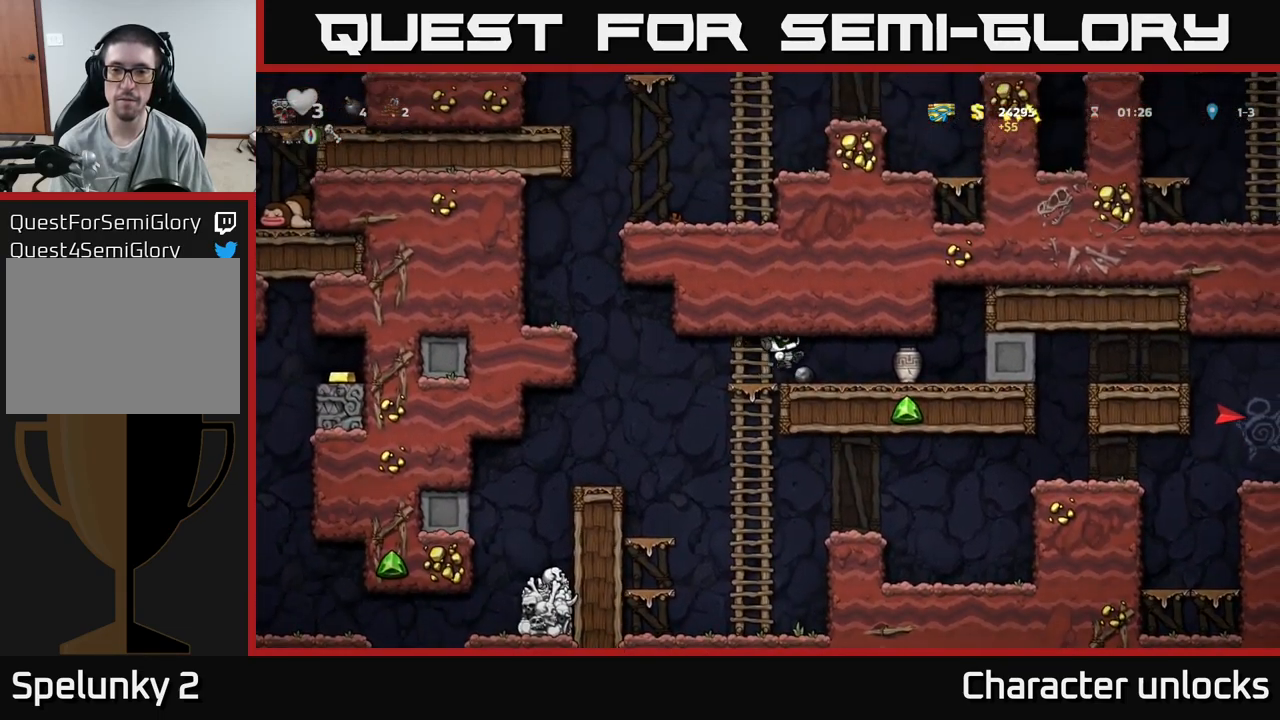
{"buttons": [], "events": [[17, "A", "up"], [34, "DPAD_RIGHT", "up"], [50, "X", "up"]]}
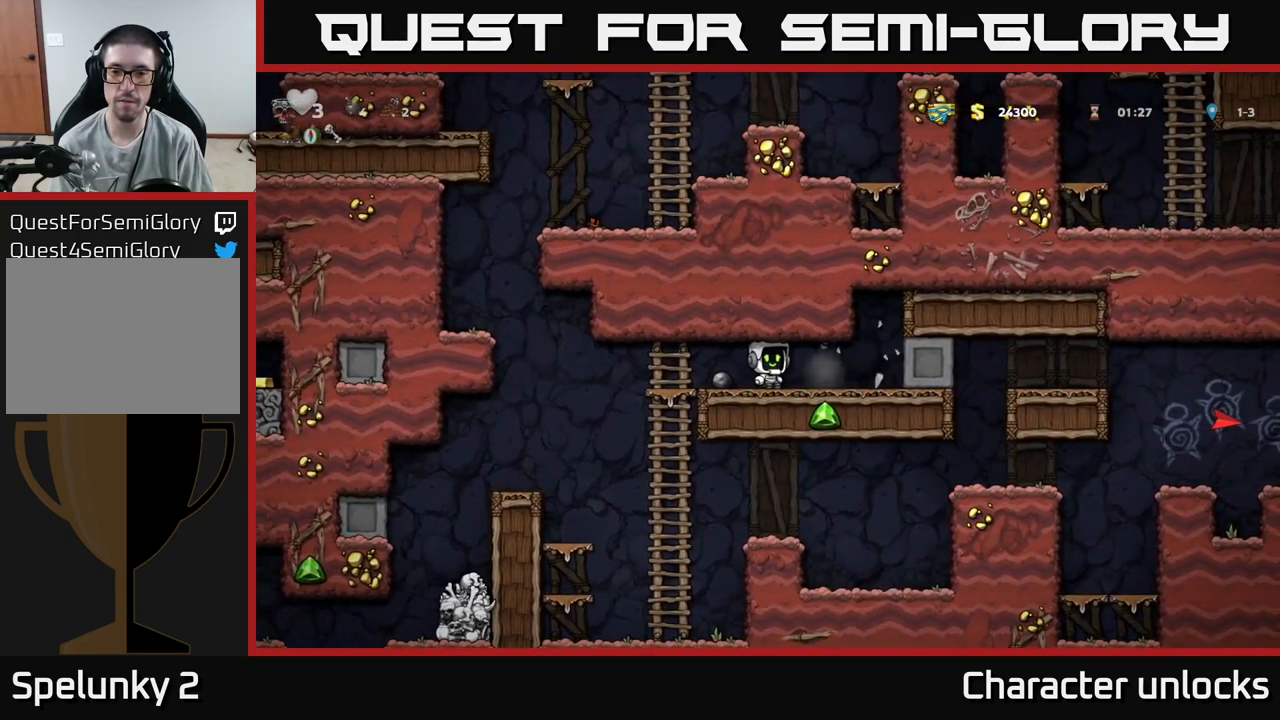
{"buttons": ["DPAD_RIGHT"], "events": [[84, "DPAD_RIGHT", "down"]]}
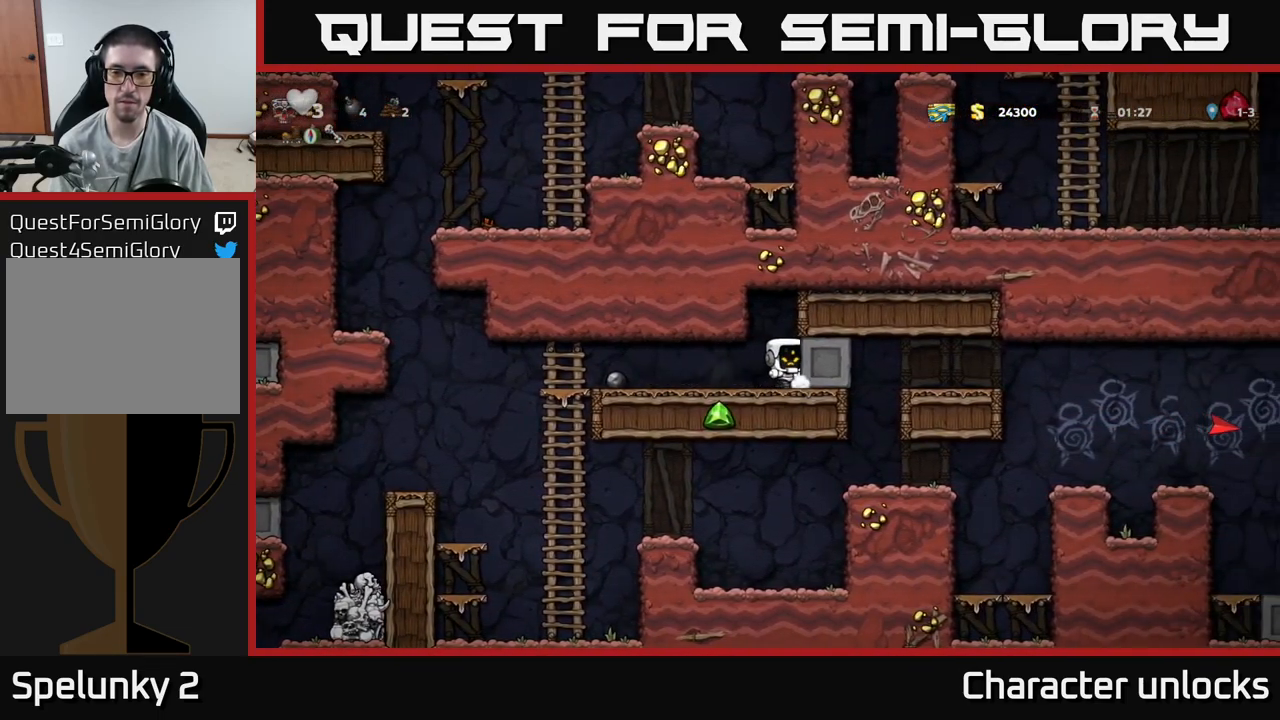
{"buttons": ["DPAD_RIGHT"], "events": []}
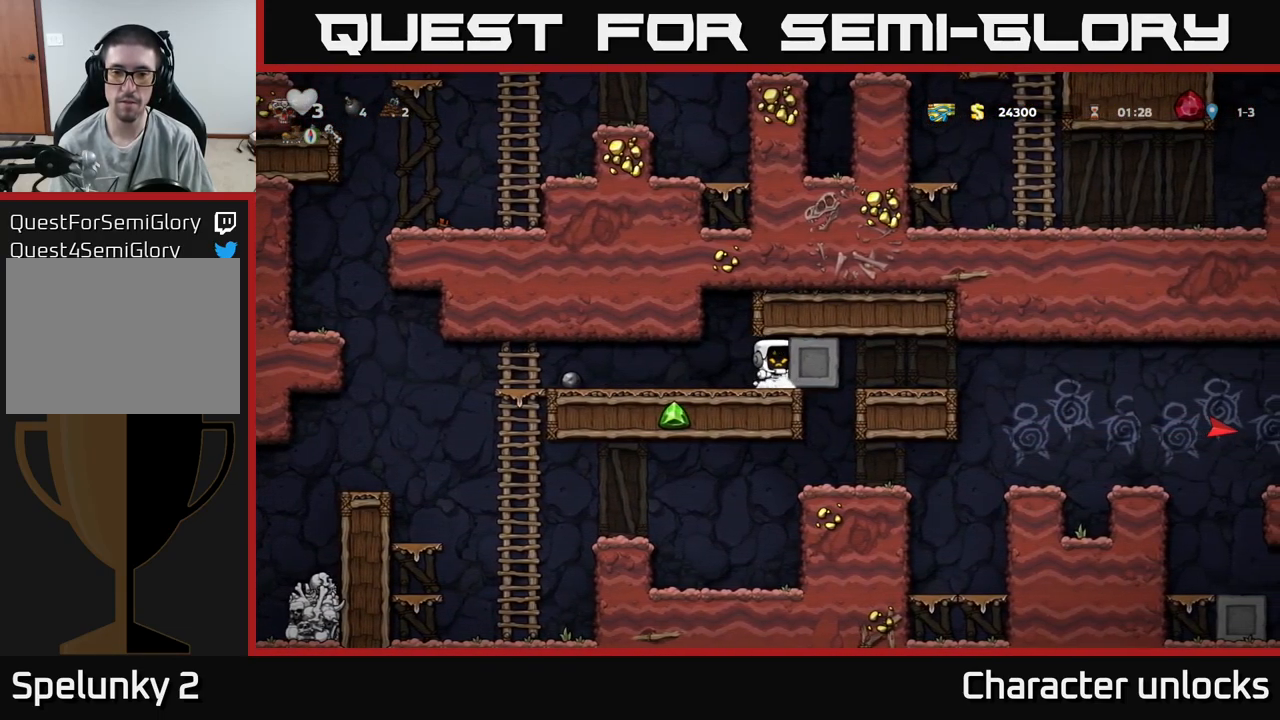
{"buttons": ["A", "DPAD_RIGHT"], "events": [[484, "A", "down"]]}
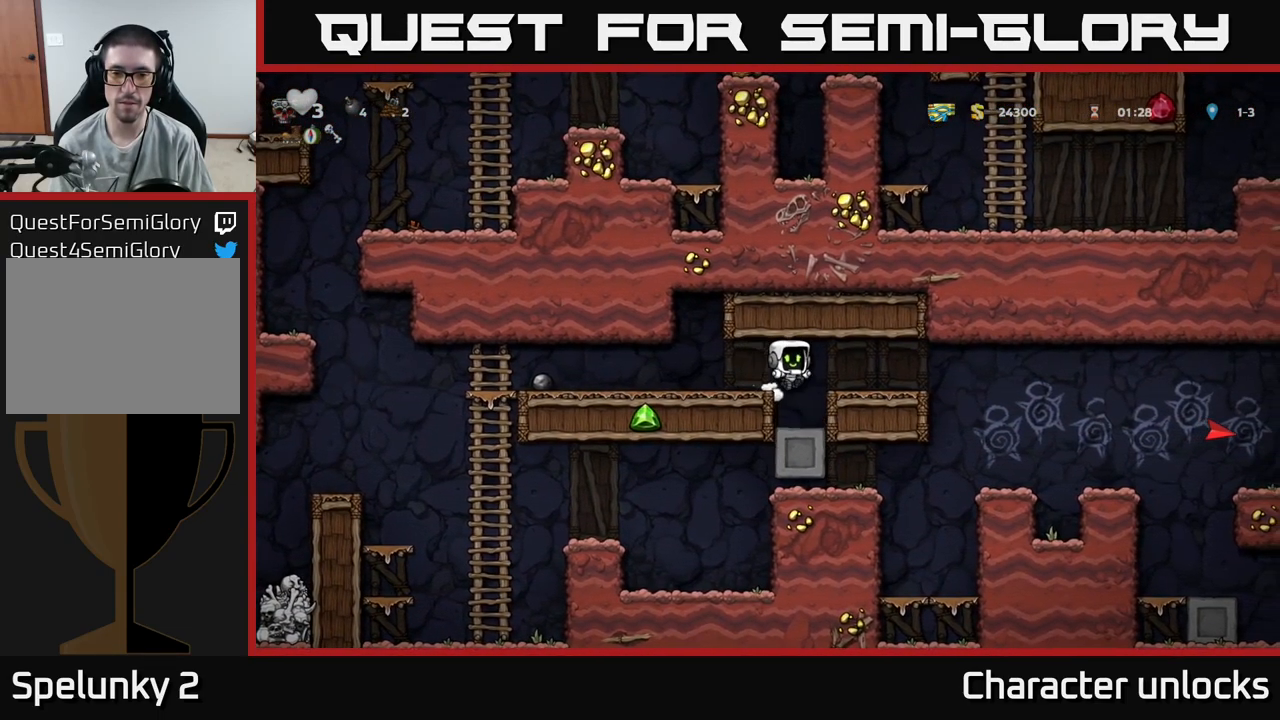
{"buttons": ["A", "DPAD_RIGHT"], "events": [[117, "A", "up"], [384, "A", "down"]]}
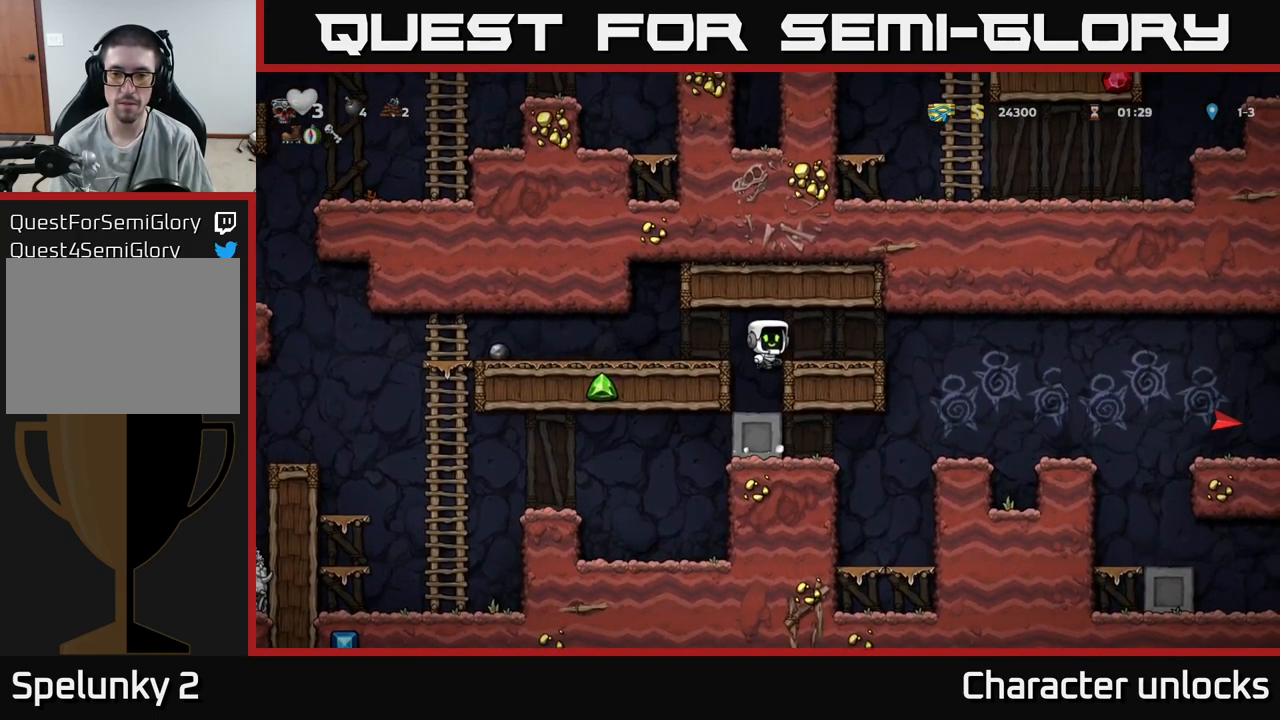
{"buttons": ["DPAD_RIGHT"], "events": [[67, "A", "up"]]}
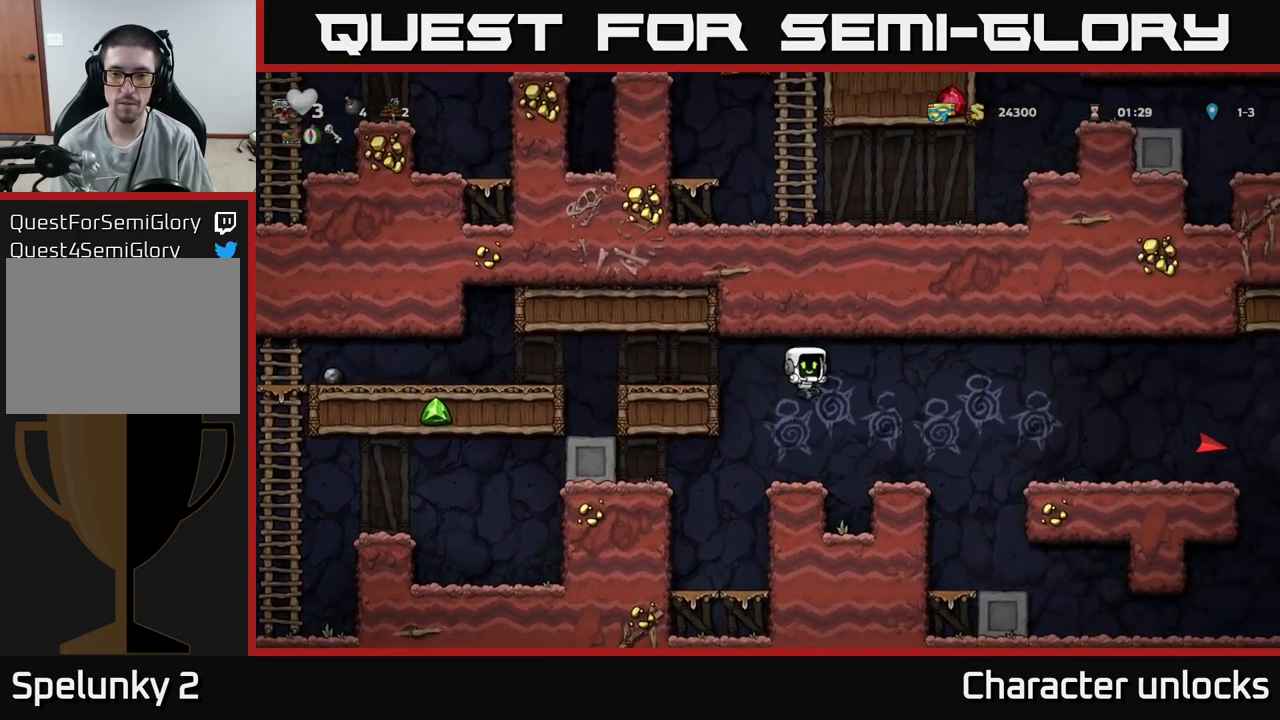
{"buttons": ["DPAD_RIGHT"], "events": [[100, "DPAD_RIGHT", "up"], [217, "DPAD_RIGHT", "down"], [284, "A", "down"], [384, "A", "up"]]}
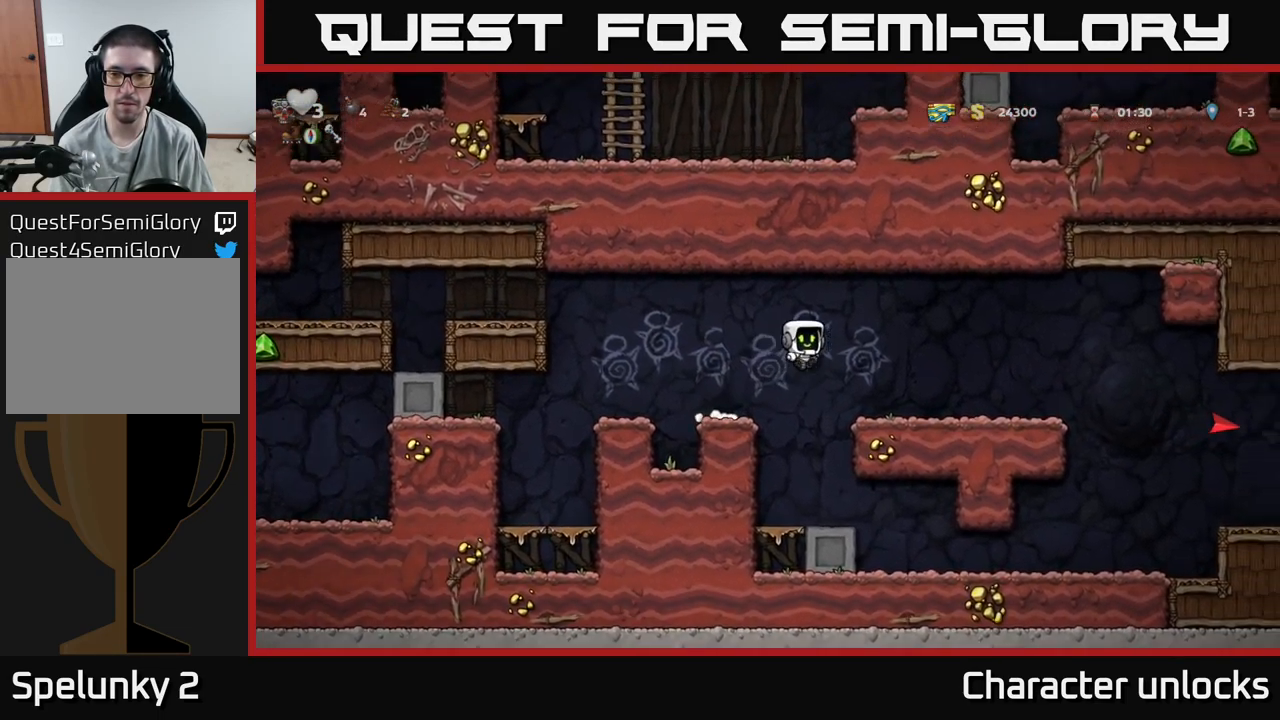
{"buttons": ["A", "DPAD_RIGHT"], "events": [[384, "A", "down"]]}